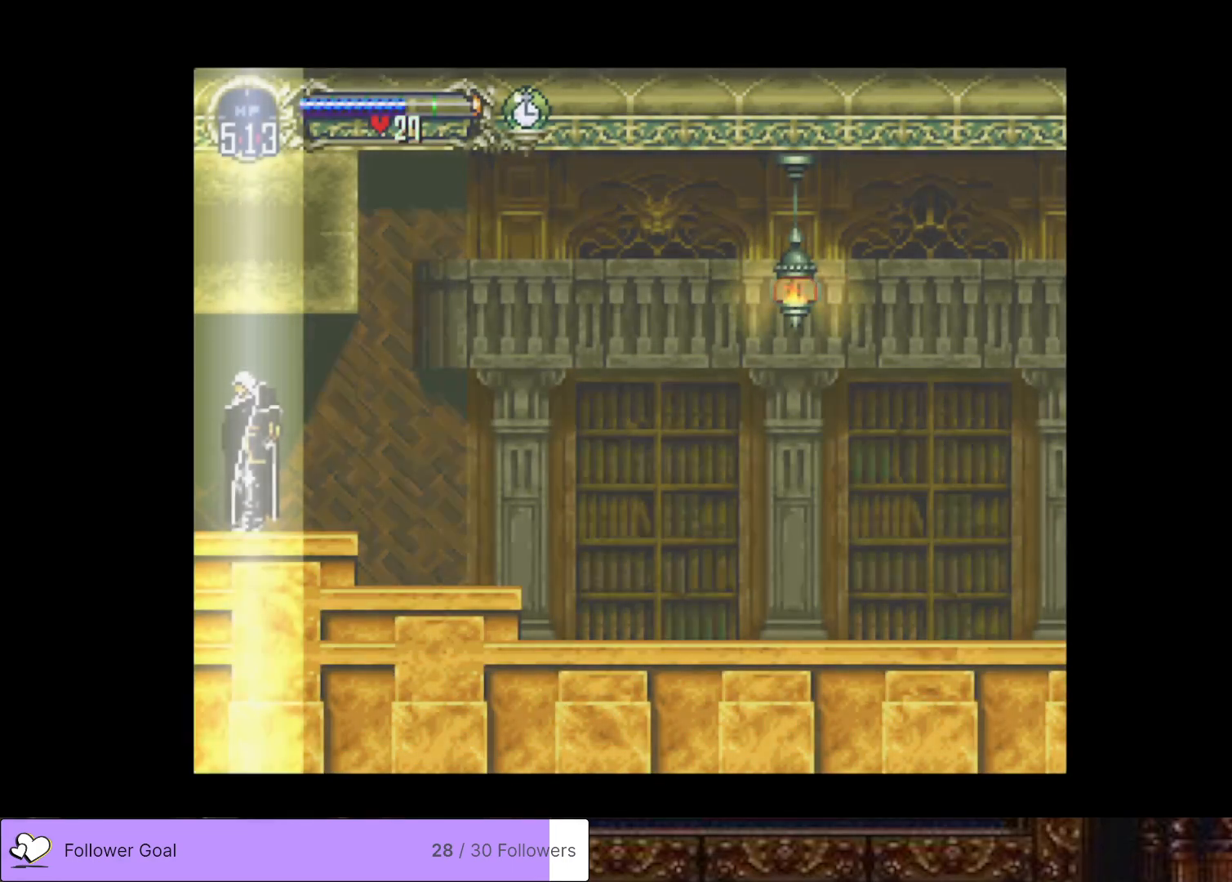
Gameplay with a controller (PlayStation layout); each line is a JSON object with the inputs held at the frame after it. "events" lists button and stick changes between this image and that frame as [ms after this image, input, new state], when the widget could be followed in between. Not read: left_stick.
{"buttons": [], "right_stick": "center", "events": [[217, "DPAD_RIGHT", "down"], [484, "DPAD_RIGHT", "up"]]}
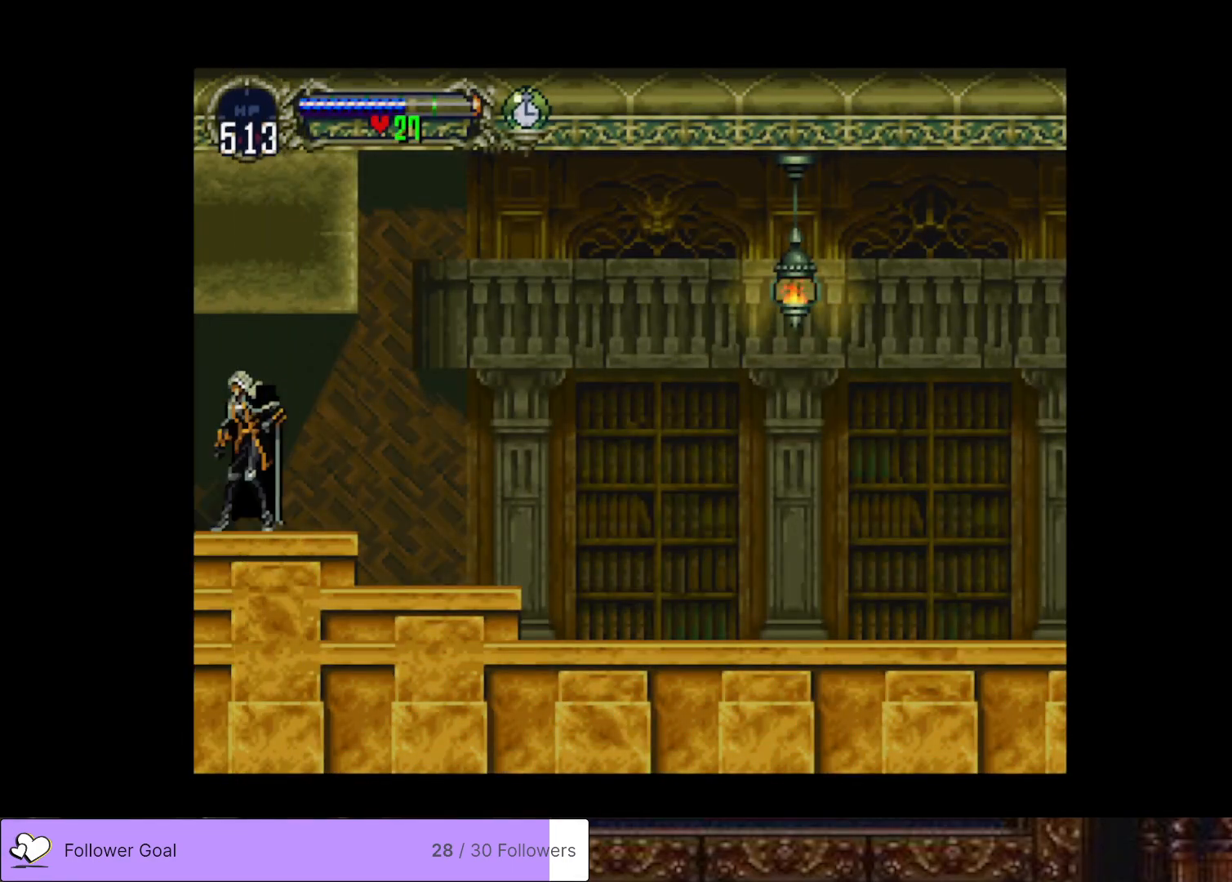
{"buttons": [], "right_stick": "center", "events": [[167, "DPAD_RIGHT", "down"], [333, "DPAD_RIGHT", "up"], [383, "START", "down"], [500, "START", "up"]]}
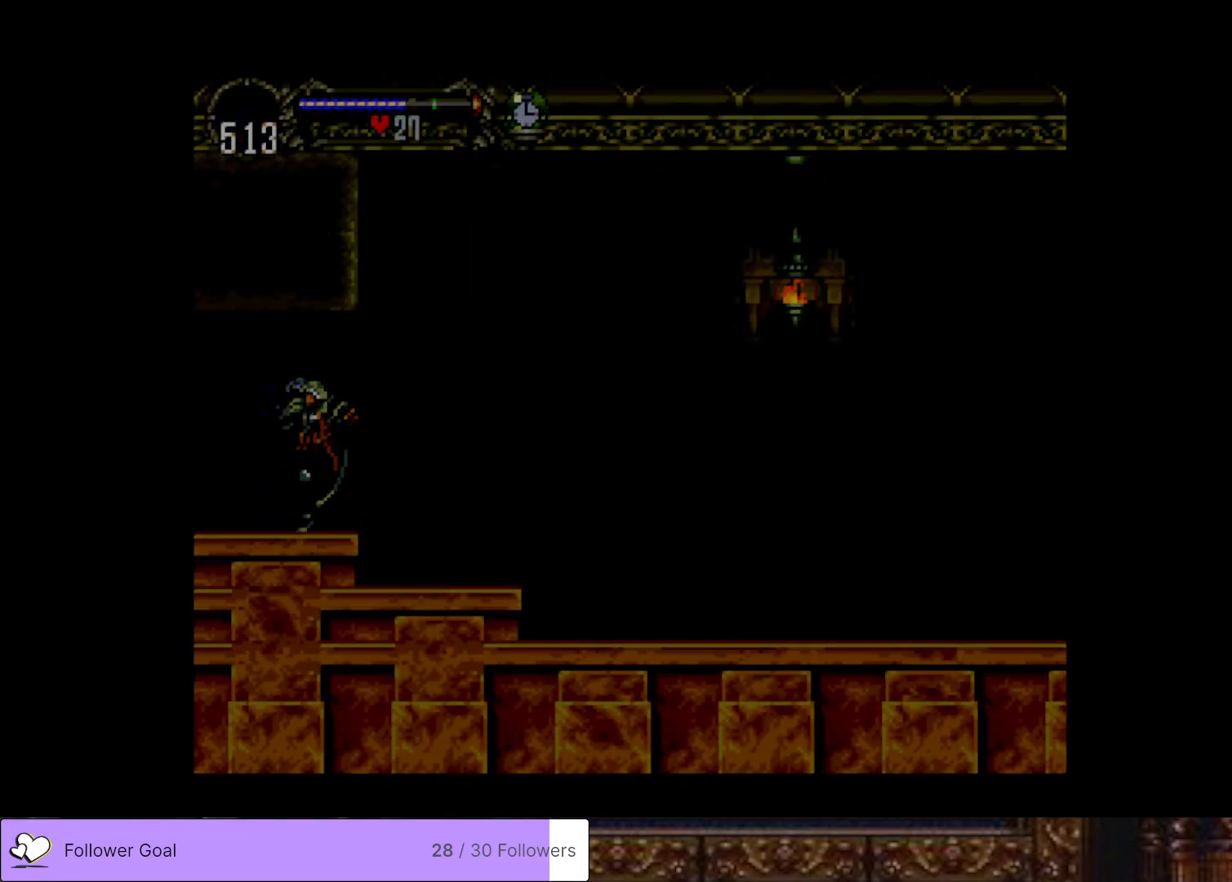
{"buttons": [], "right_stick": "center", "events": [[200, "CROSS", "down"], [334, "CROSS", "up"]]}
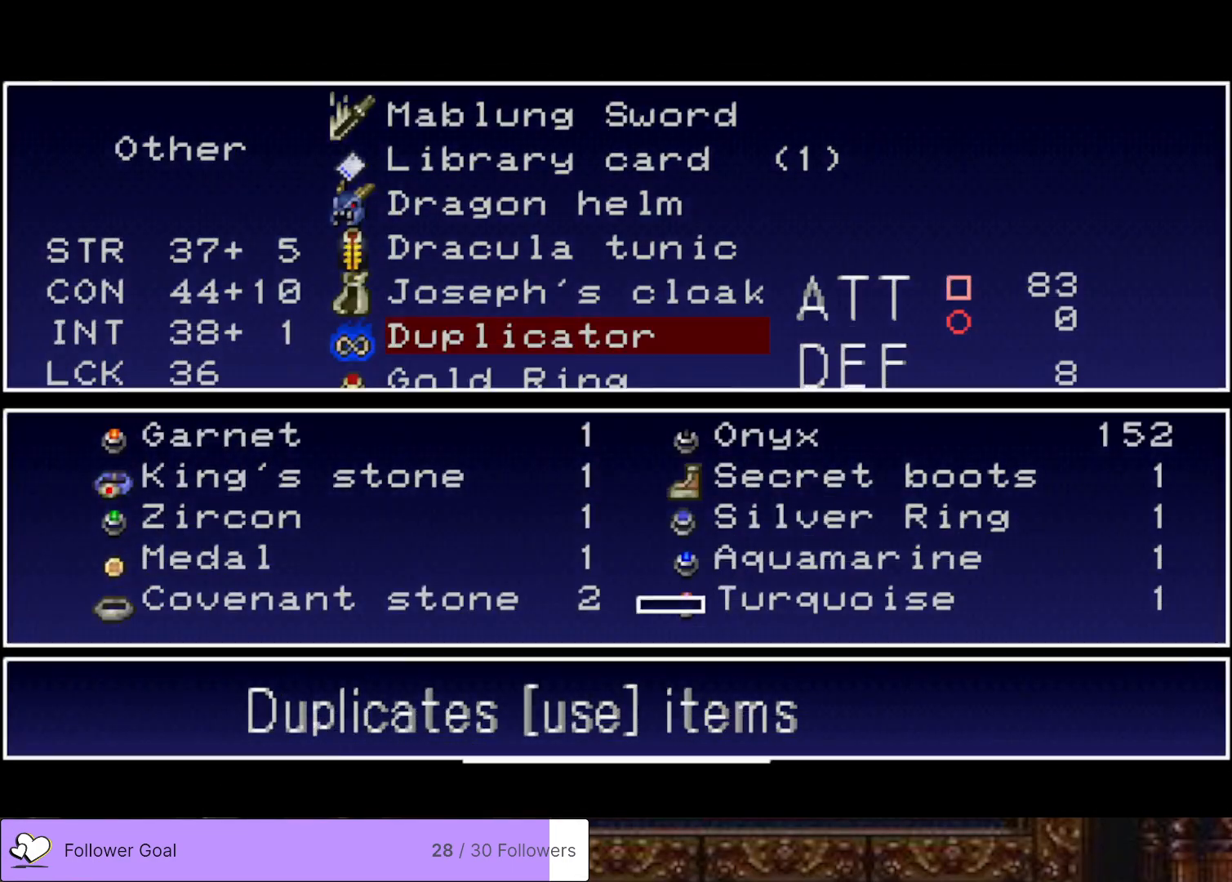
{"buttons": [], "right_stick": "center", "events": []}
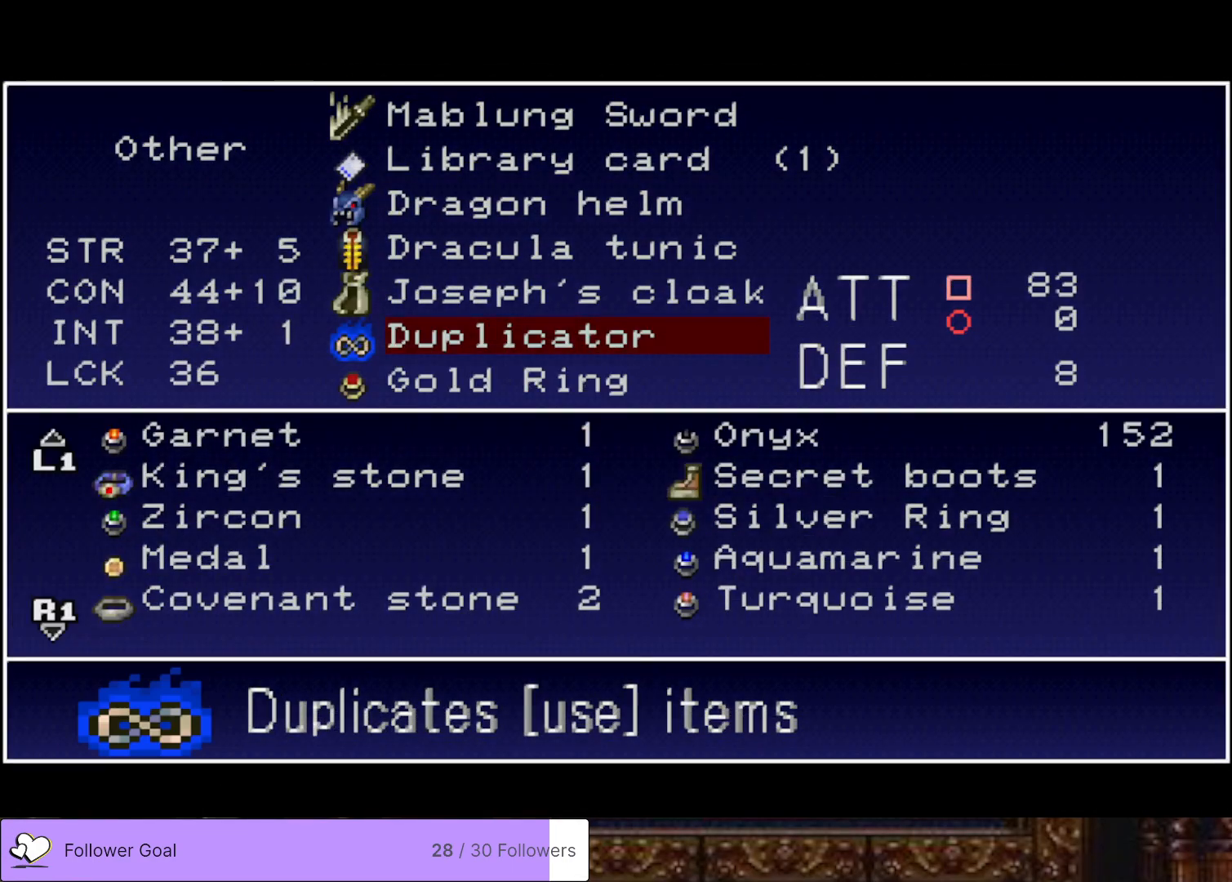
{"buttons": [], "right_stick": "center", "events": [[50, "CROSS", "down"], [167, "CROSS", "up"]]}
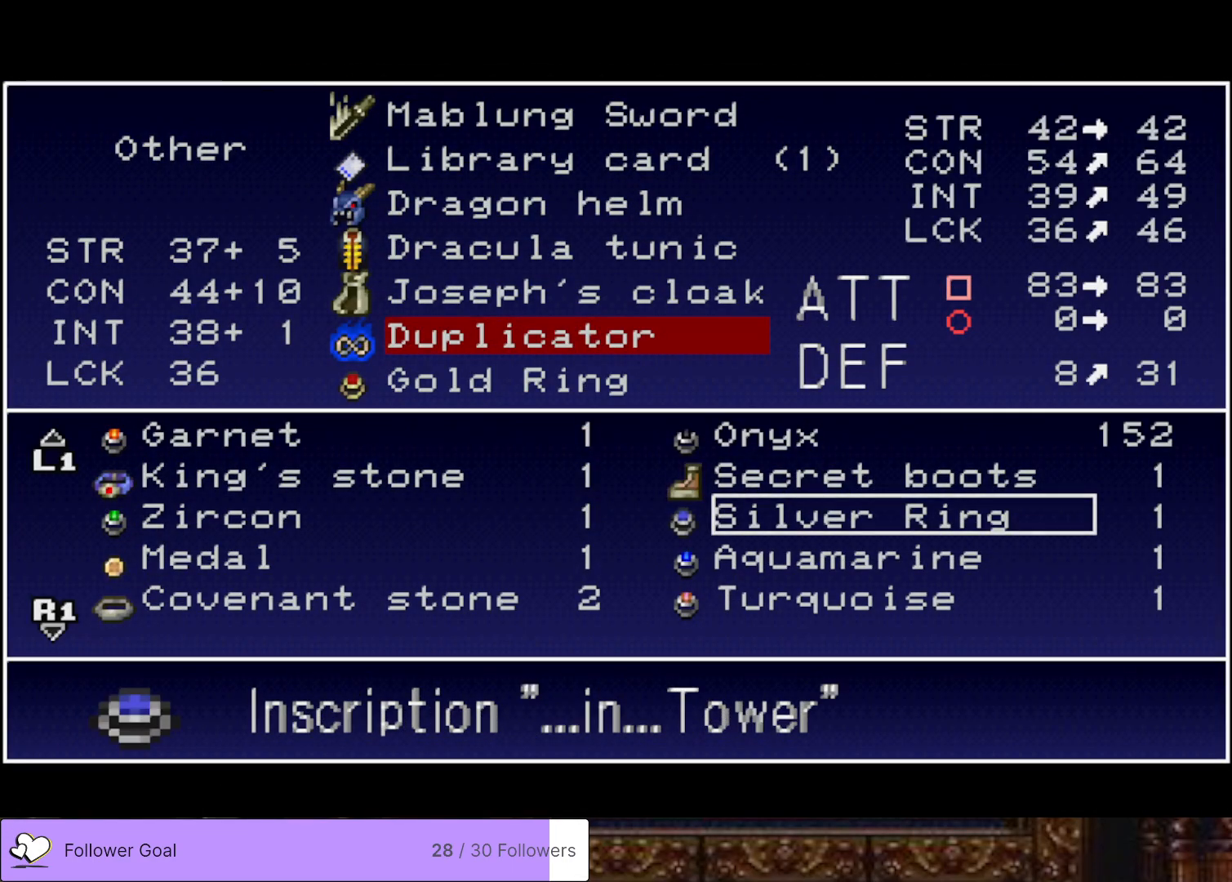
{"buttons": [], "right_stick": "center", "events": [[417, "DPAD_LEFT", "down"], [500, "DPAD_LEFT", "up"]]}
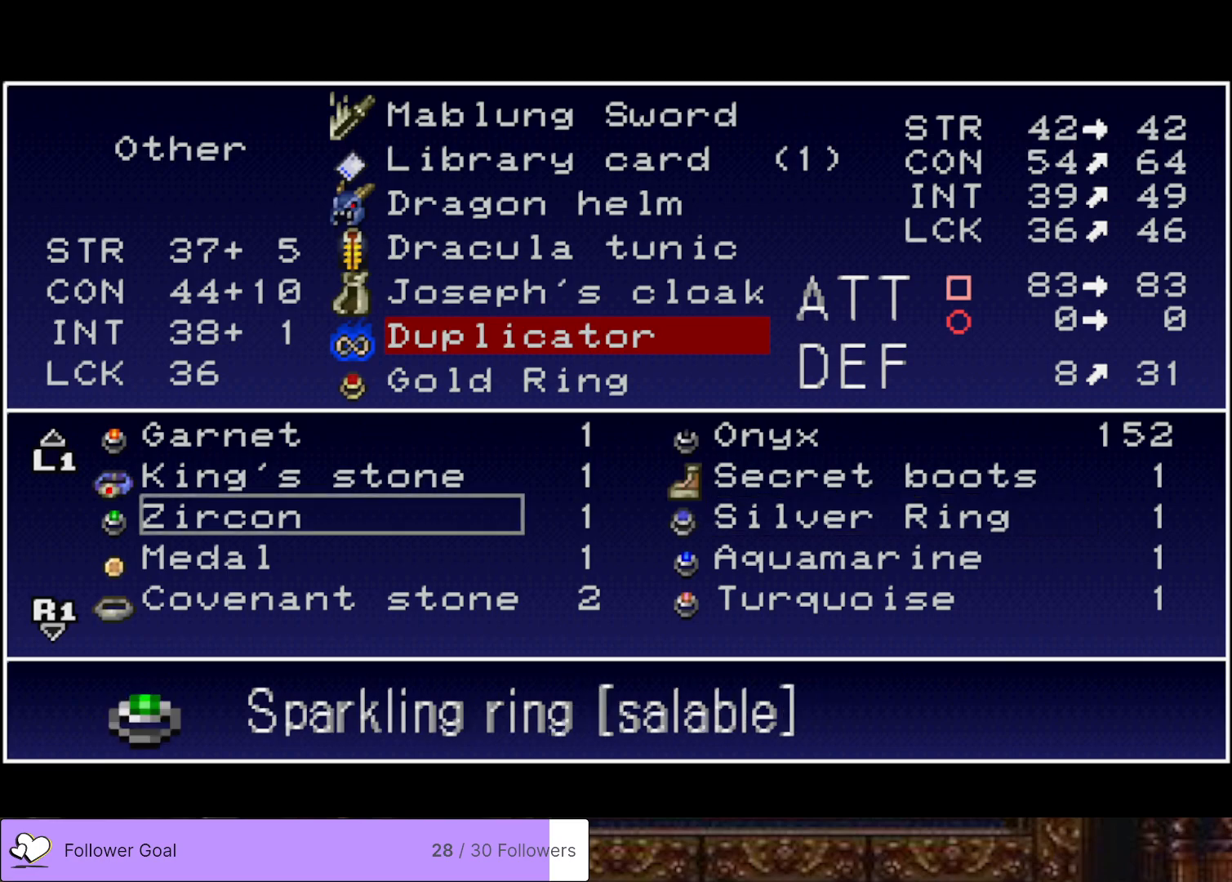
{"buttons": ["CROSS"], "right_stick": "center", "events": [[117, "DPAD_DOWN", "down"], [217, "DPAD_DOWN", "up"], [284, "DPAD_DOWN", "down"], [384, "DPAD_DOWN", "up"], [484, "CROSS", "down"]]}
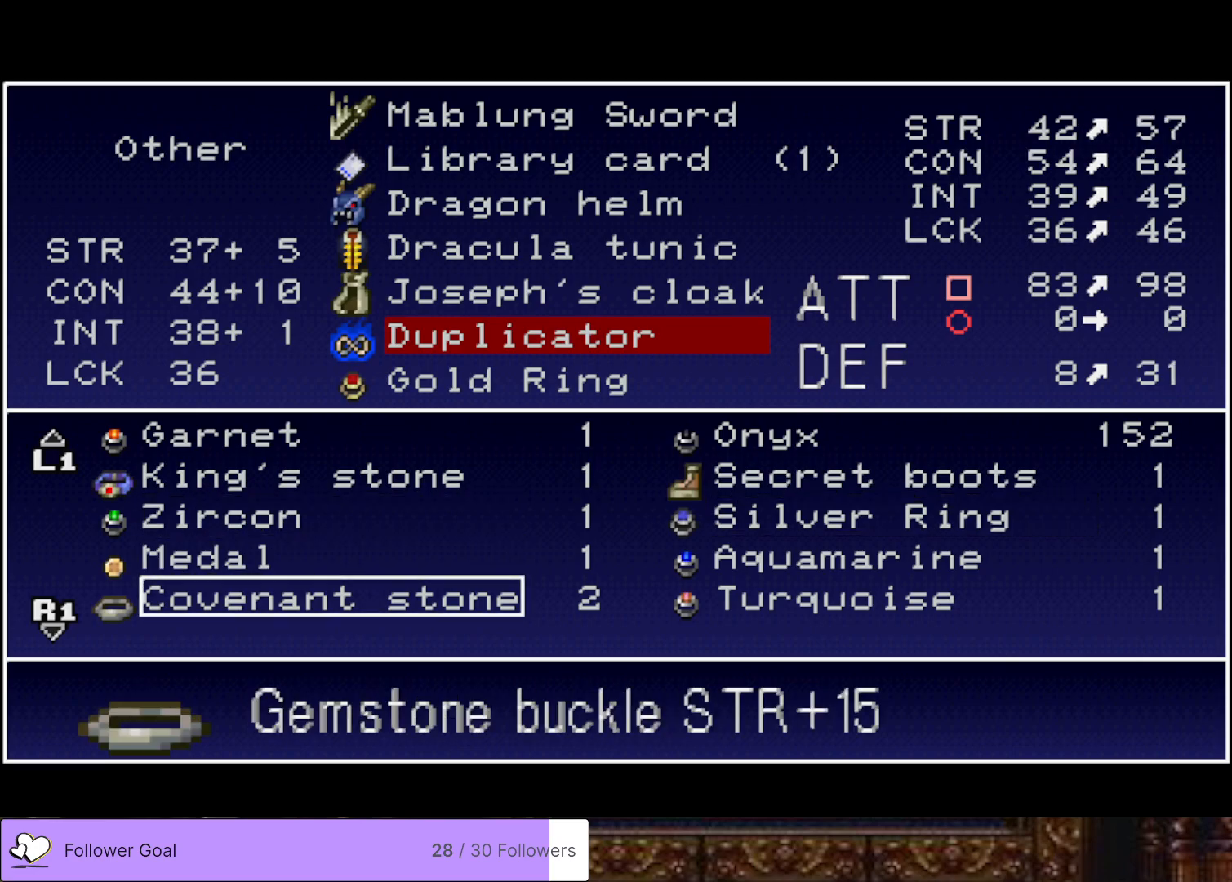
{"buttons": [], "right_stick": "center", "events": [[83, "CROSS", "up"], [200, "TRIANGLE", "down"], [283, "TRIANGLE", "up"], [350, "DPAD_DOWN", "down"], [467, "DPAD_DOWN", "up"]]}
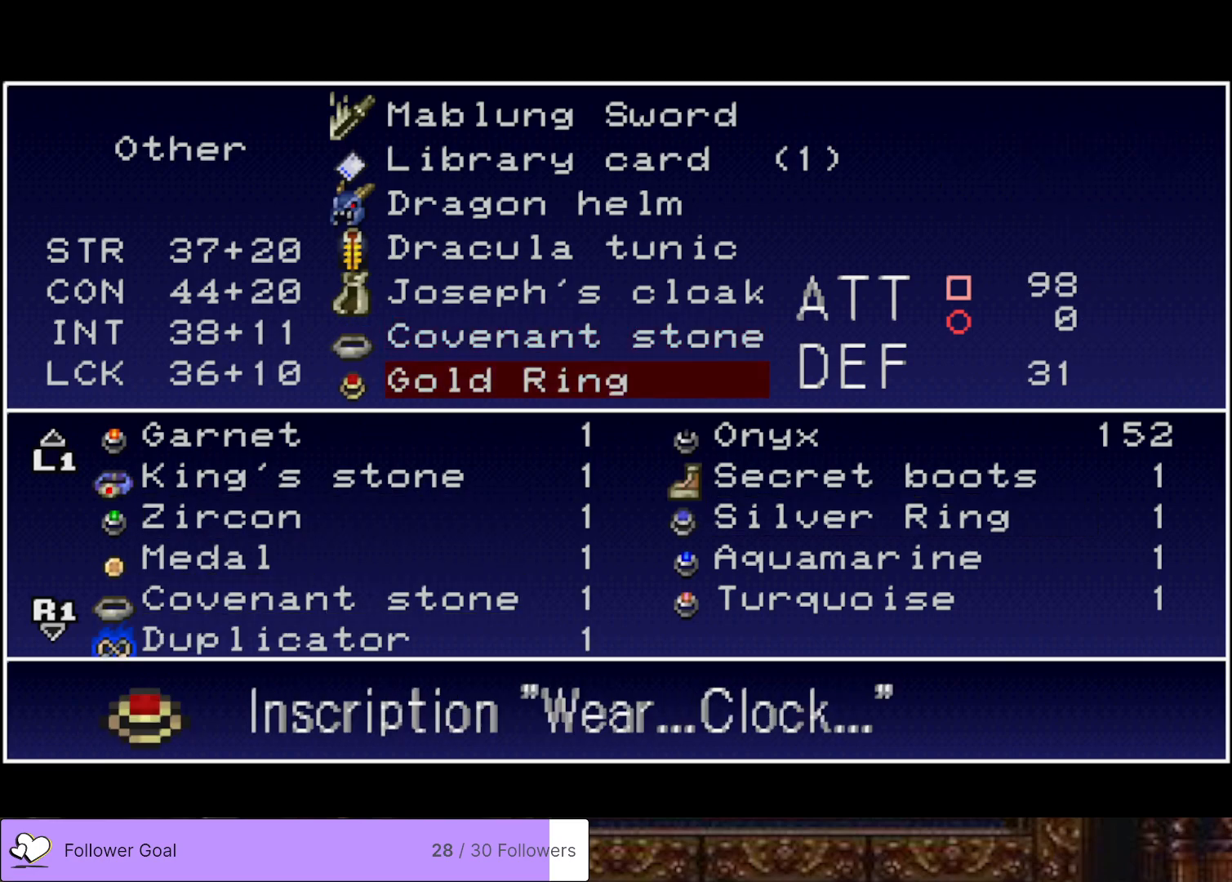
{"buttons": [], "right_stick": "center", "events": [[17, "CROSS", "down"], [117, "CROSS", "up"]]}
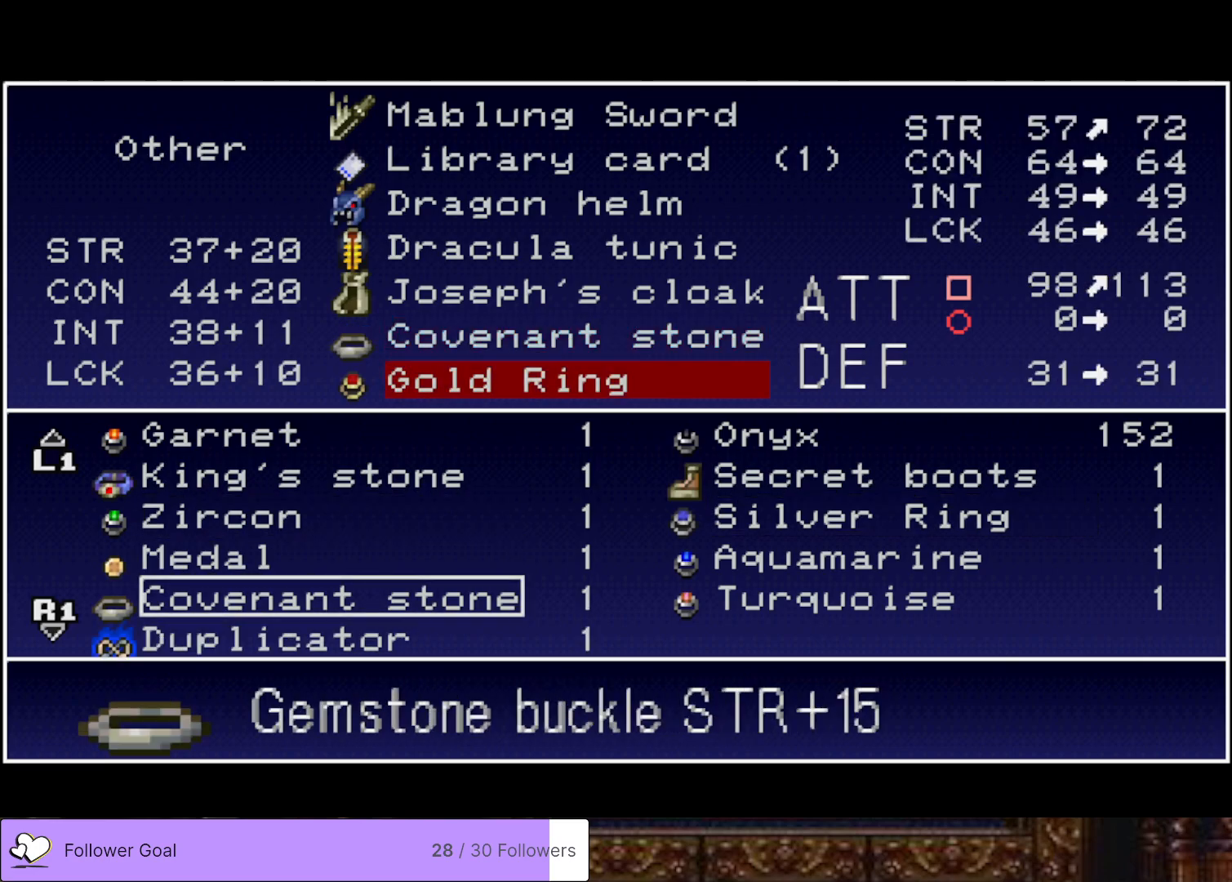
{"buttons": ["TRIANGLE"], "right_stick": "center", "events": [[250, "CROSS", "down"], [350, "CROSS", "up"], [467, "TRIANGLE", "down"]]}
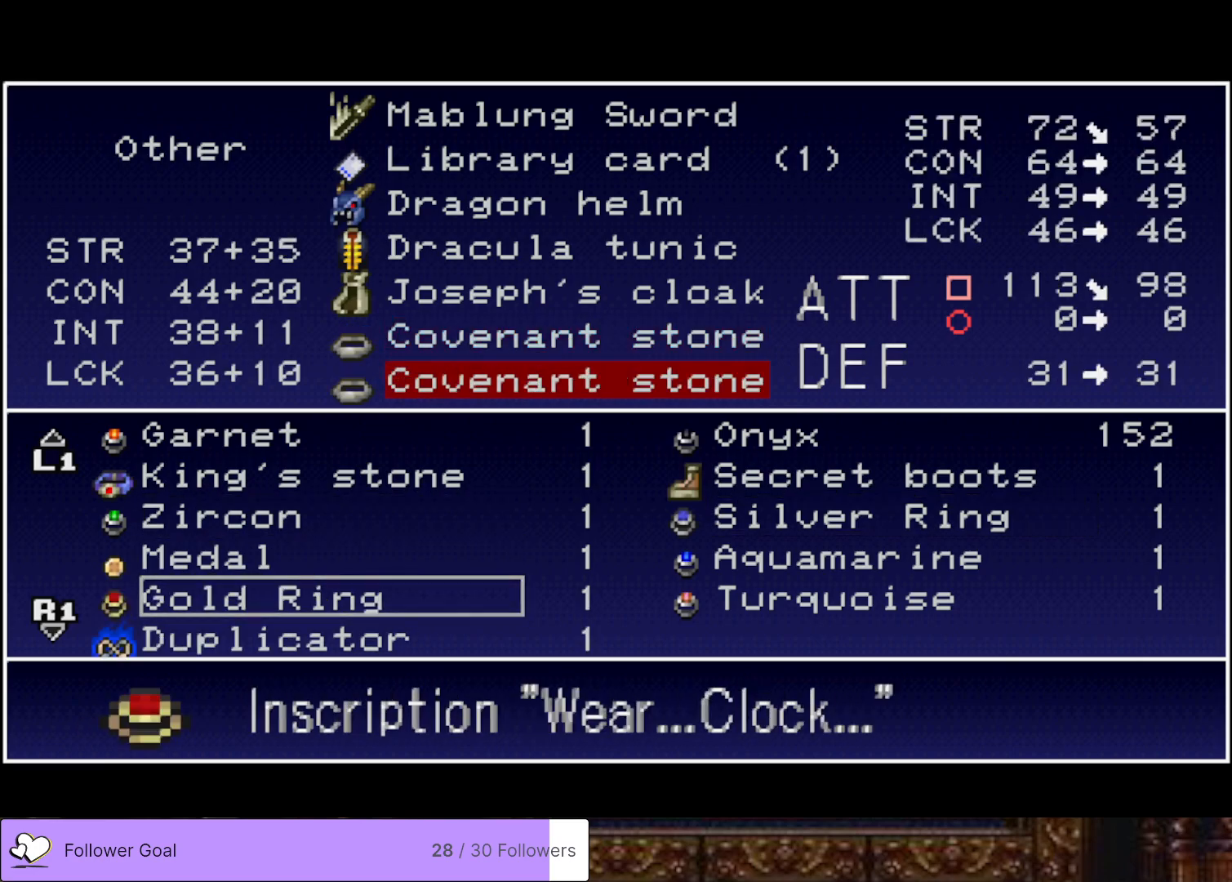
{"buttons": [], "right_stick": "center", "events": [[67, "TRIANGLE", "up"], [184, "DPAD_UP", "down"], [284, "DPAD_UP", "up"], [351, "DPAD_UP", "down"], [451, "DPAD_UP", "up"]]}
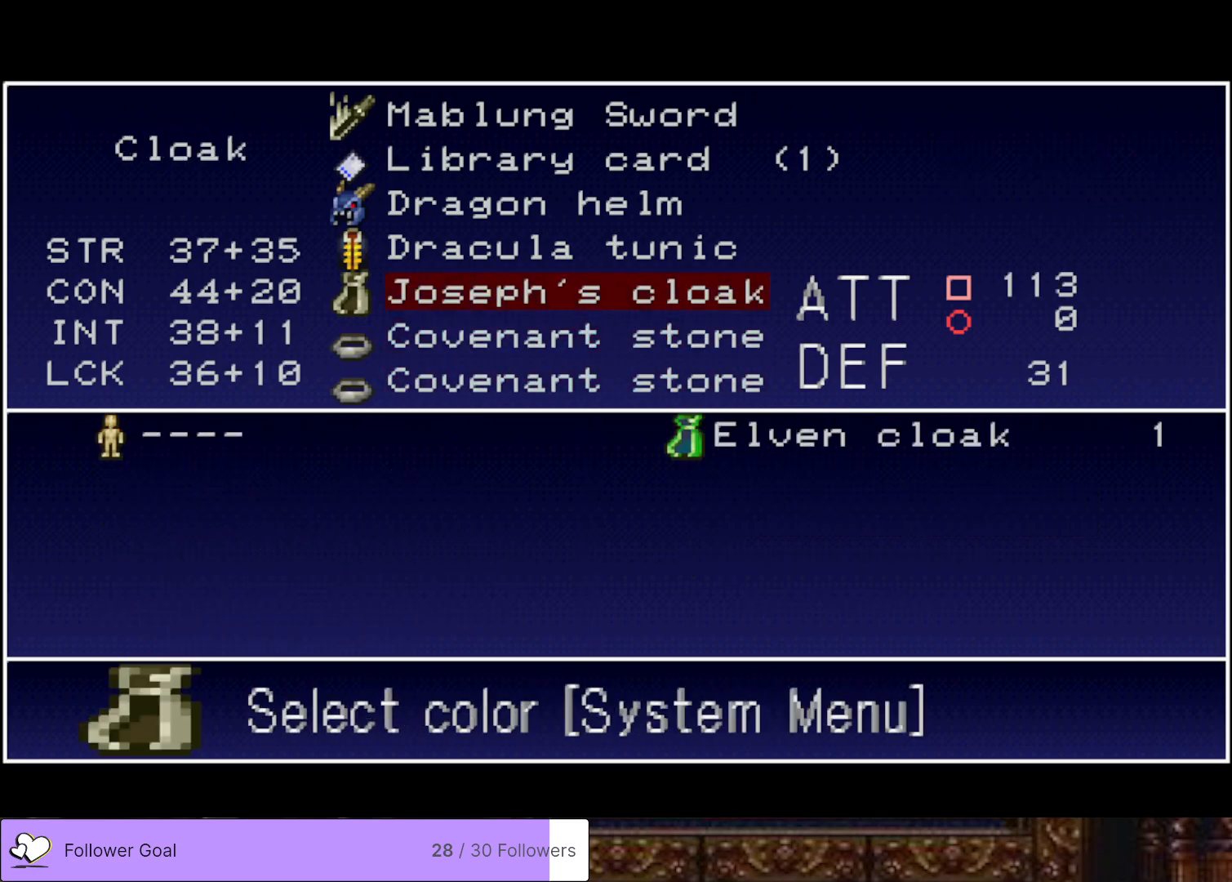
{"buttons": [], "right_stick": "center", "events": [[16, "DPAD_UP", "down"], [133, "DPAD_UP", "up"], [200, "DPAD_UP", "down"], [300, "DPAD_UP", "up"], [367, "DPAD_UP", "down"], [484, "DPAD_UP", "up"]]}
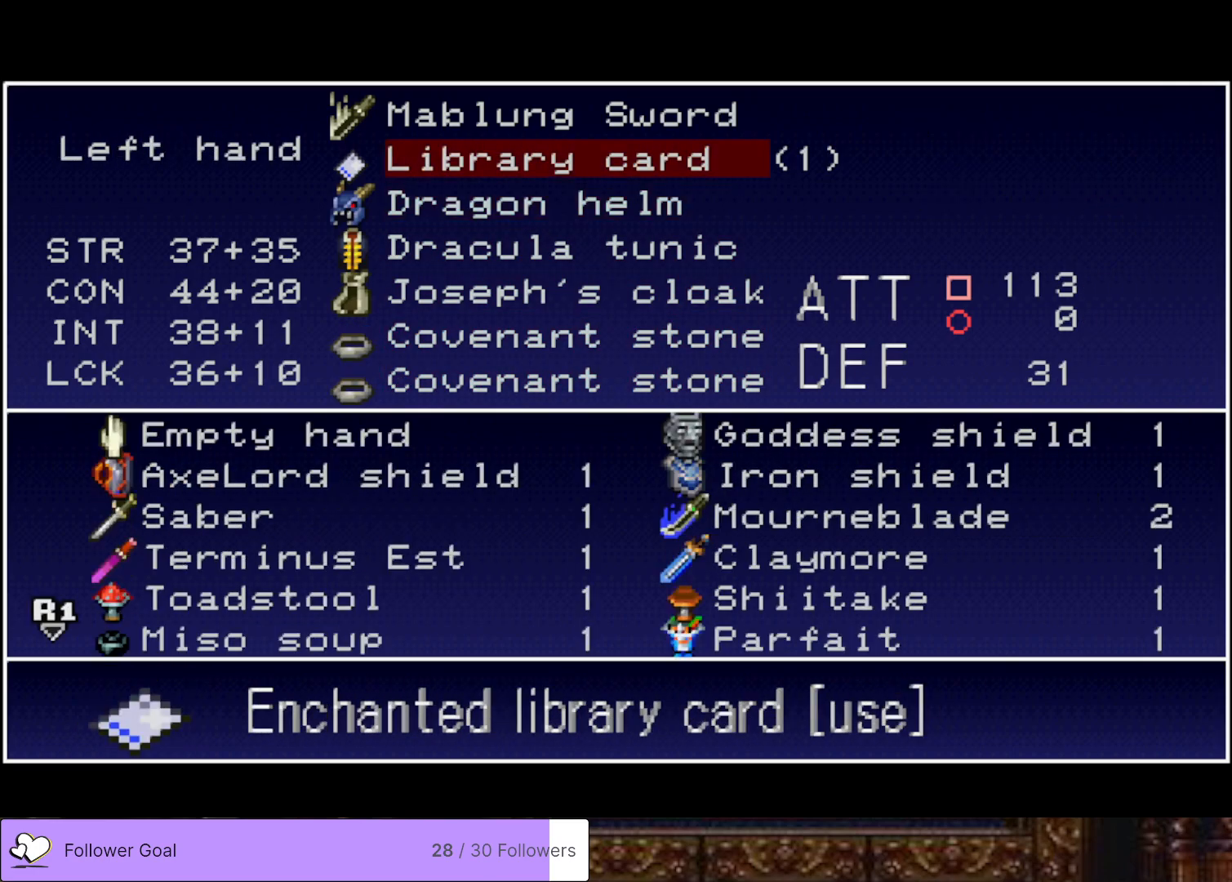
{"buttons": [], "right_stick": "center", "events": [[217, "CROSS", "down"], [317, "CROSS", "up"]]}
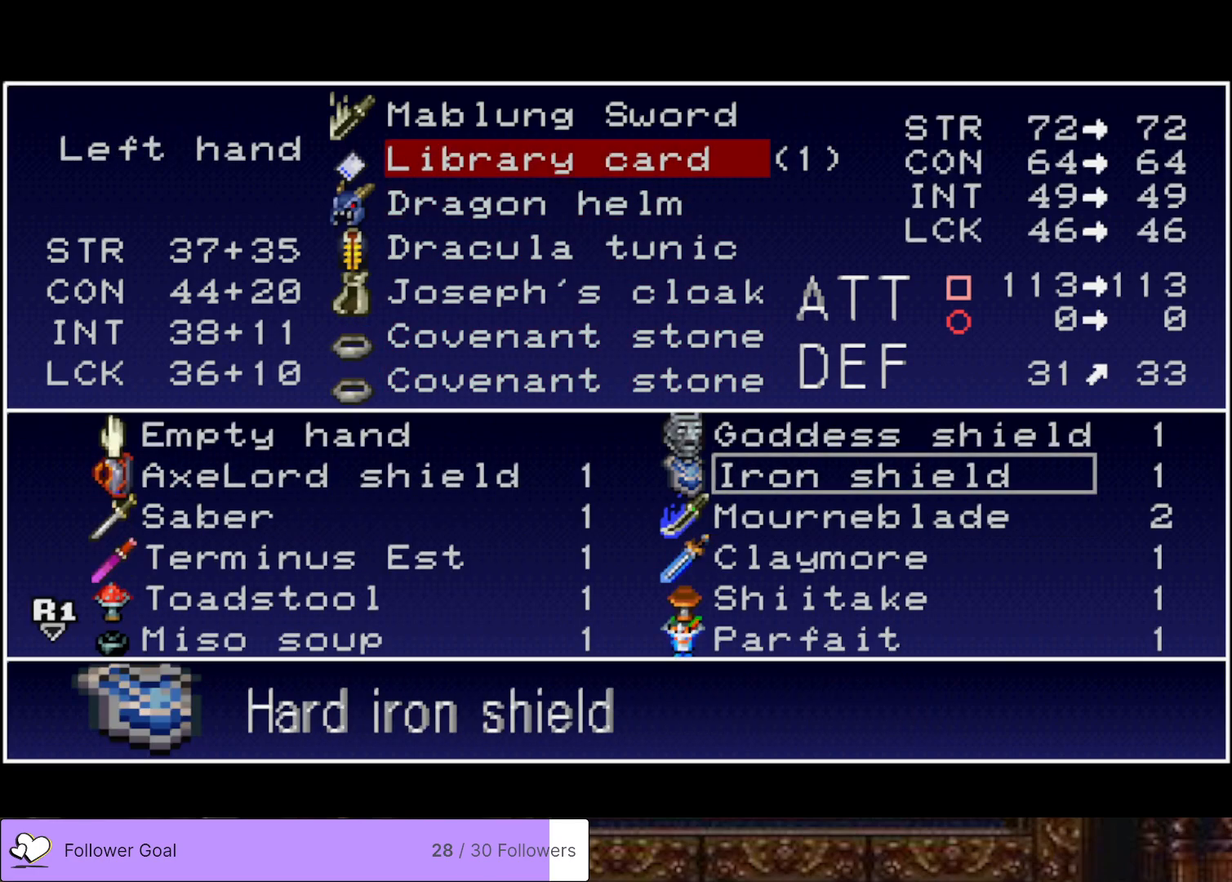
{"buttons": [], "right_stick": "center", "events": [[150, "CROSS", "down"], [217, "CROSS", "up"], [367, "TRIANGLE", "down"], [450, "TRIANGLE", "up"]]}
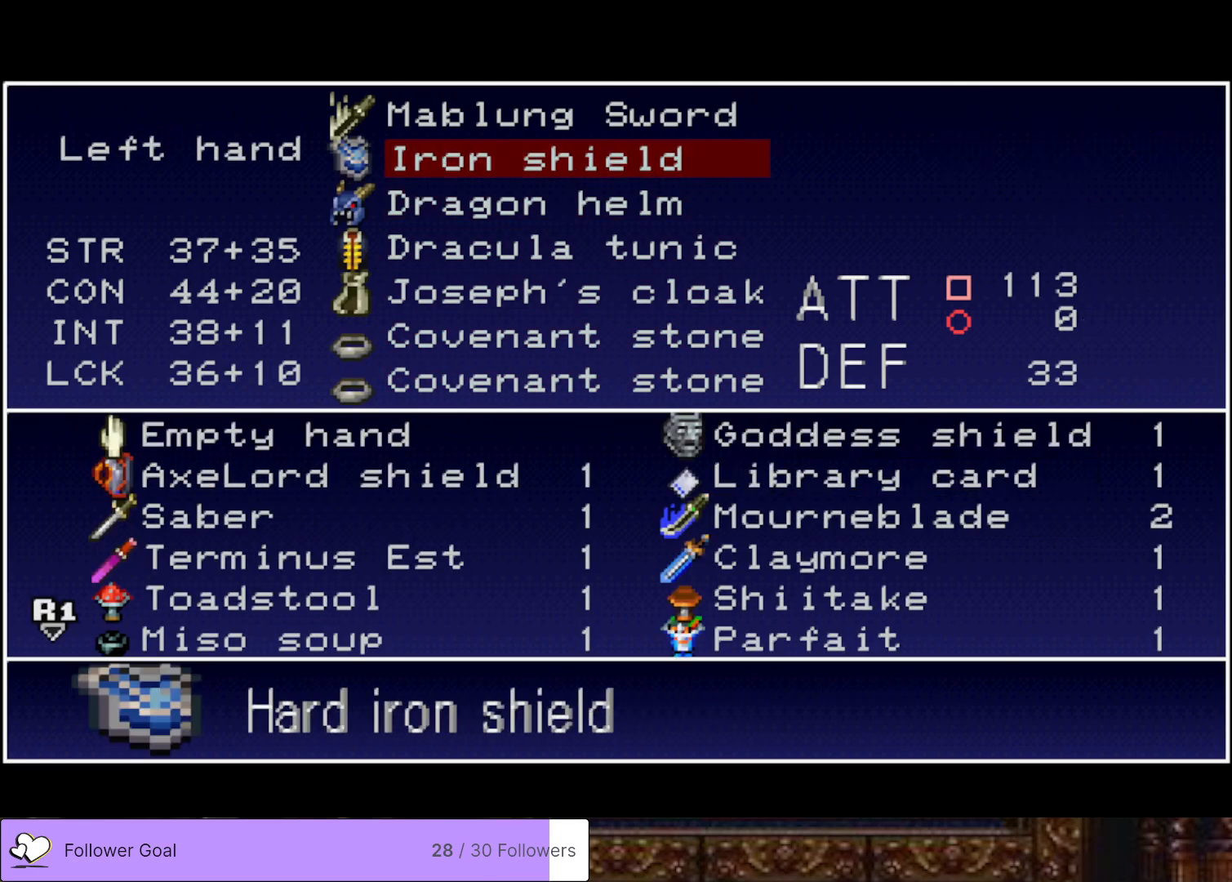
{"buttons": [], "right_stick": "center", "events": [[17, "TRIANGLE", "down"], [117, "TRIANGLE", "up"], [184, "TRIANGLE", "down"], [301, "TRIANGLE", "up"]]}
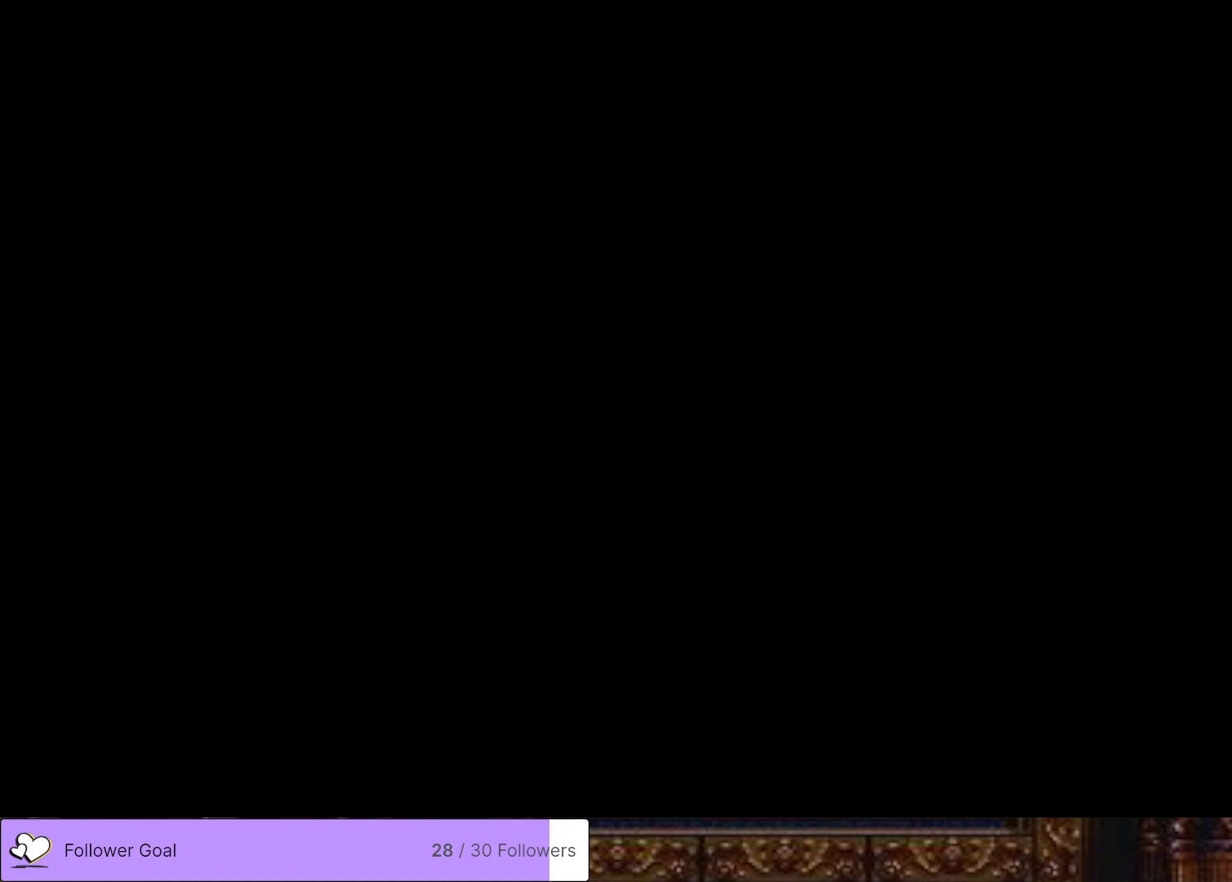
{"buttons": ["DPAD_RIGHT"], "right_stick": "center", "events": [[133, "DPAD_RIGHT", "down"]]}
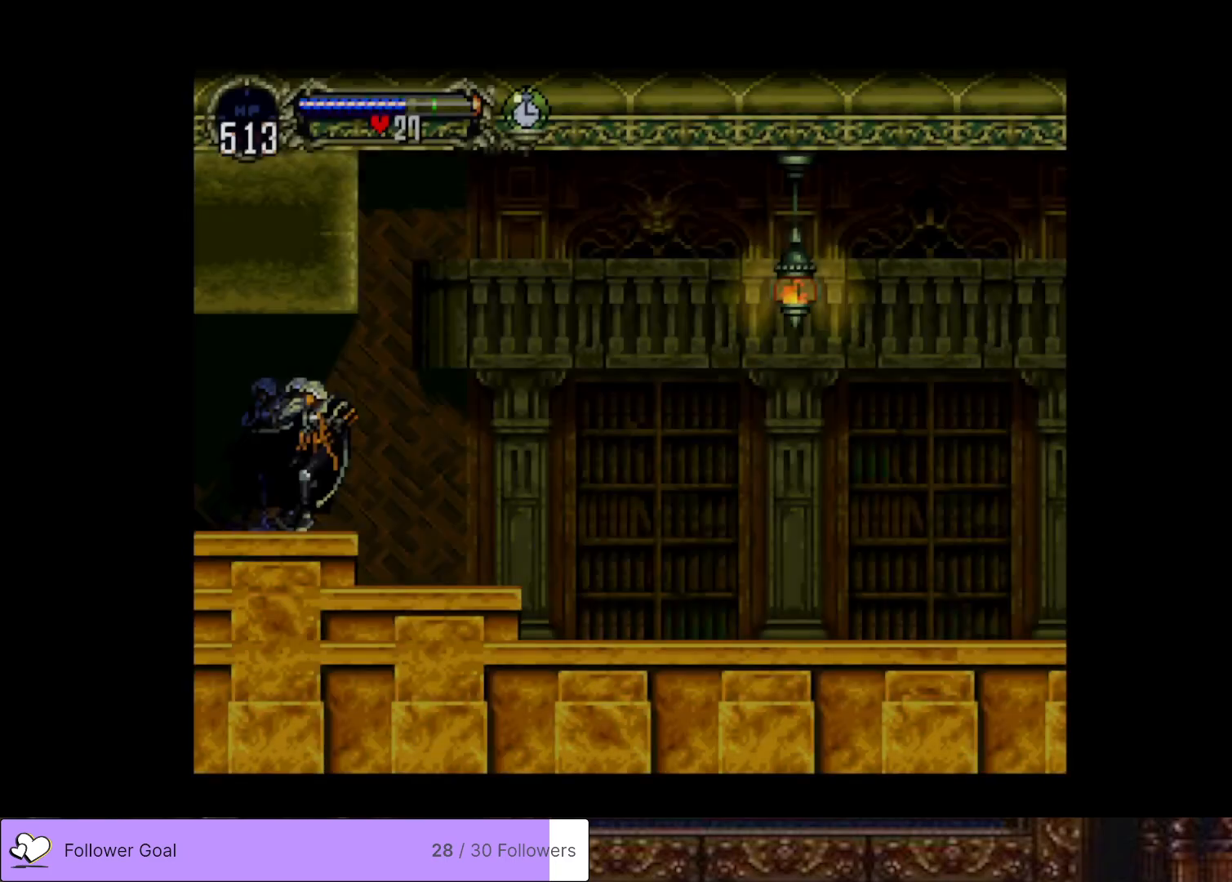
{"buttons": [], "right_stick": "center", "events": [[200, "R2", "down"], [284, "DPAD_RIGHT", "up"], [351, "R2", "up"]]}
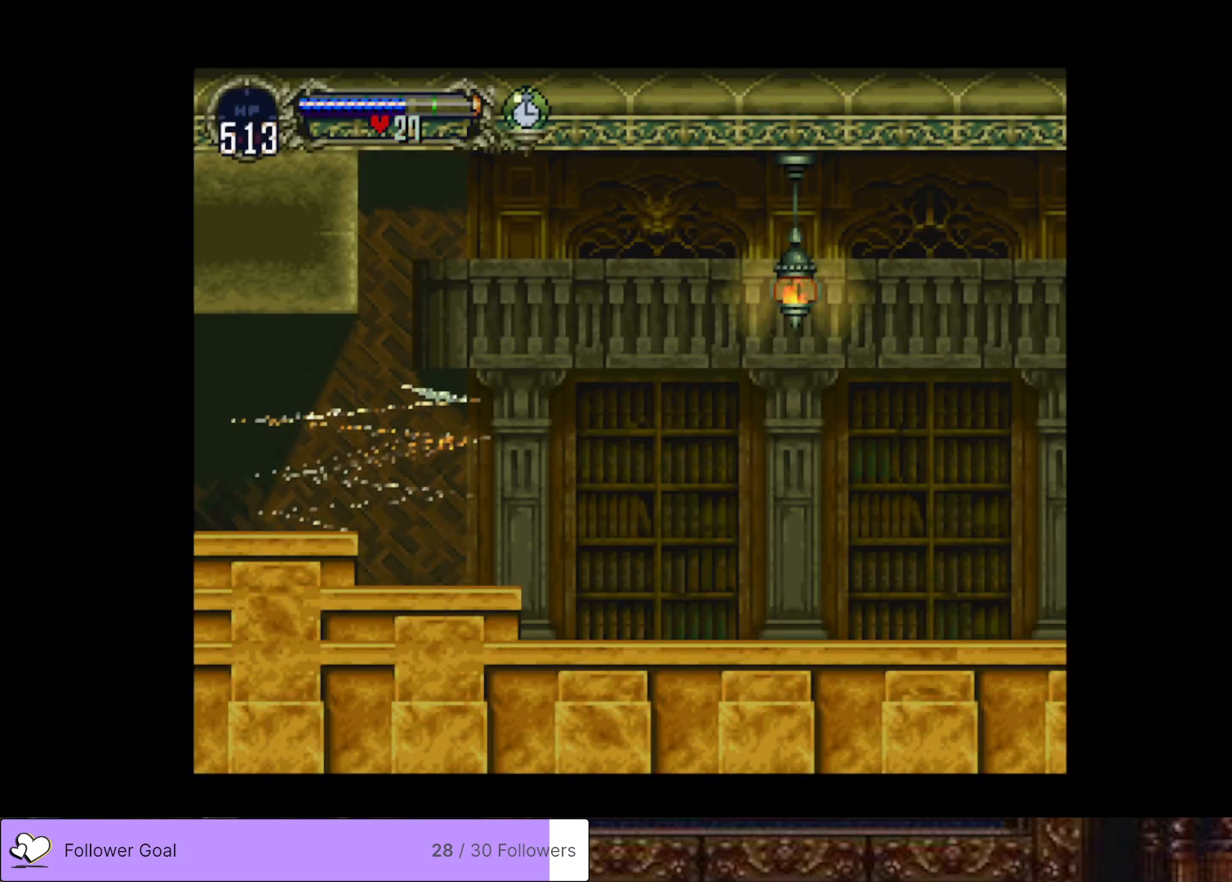
{"buttons": [], "right_stick": "center", "events": []}
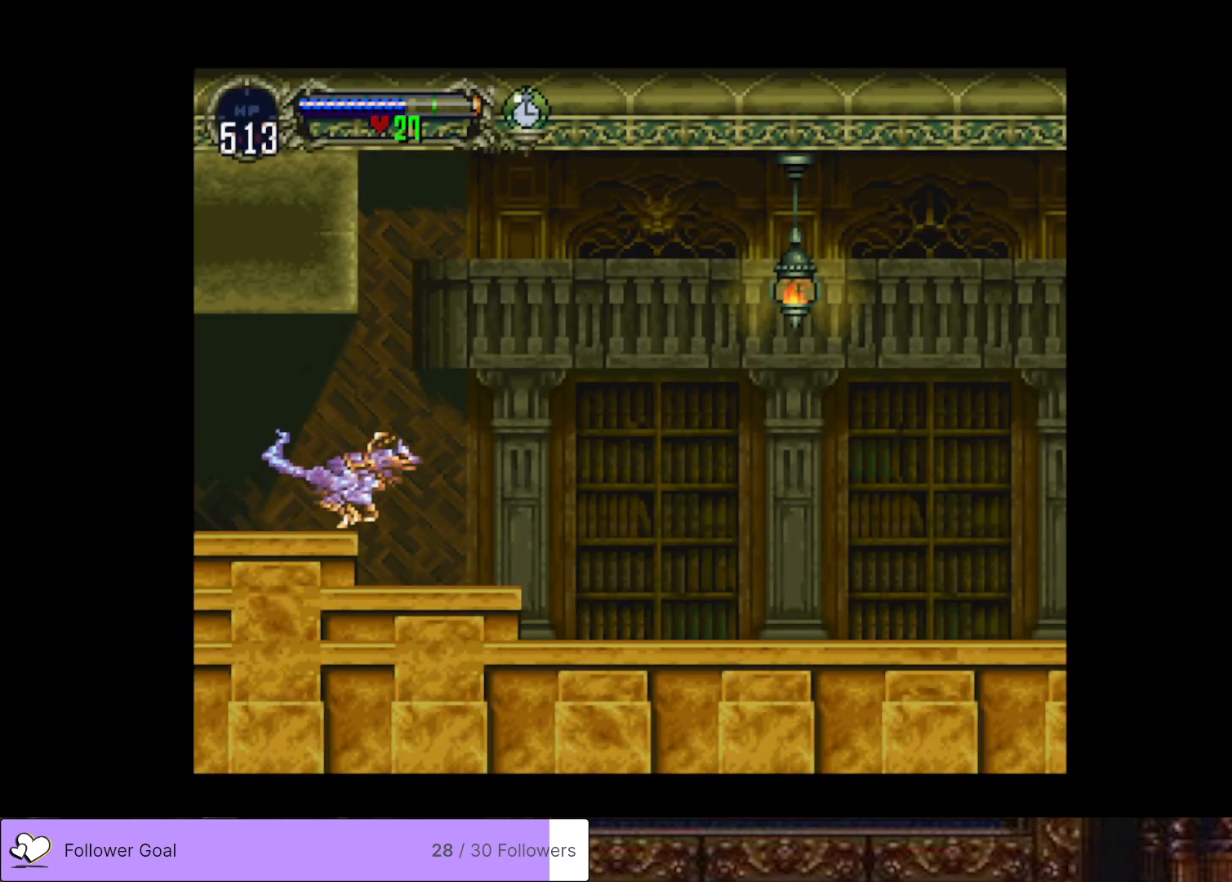
{"buttons": ["DPAD_RIGHT"], "right_stick": "center", "events": [[301, "DPAD_DOWN", "down"], [451, "DPAD_RIGHT", "down"], [484, "DPAD_DOWN", "up"]]}
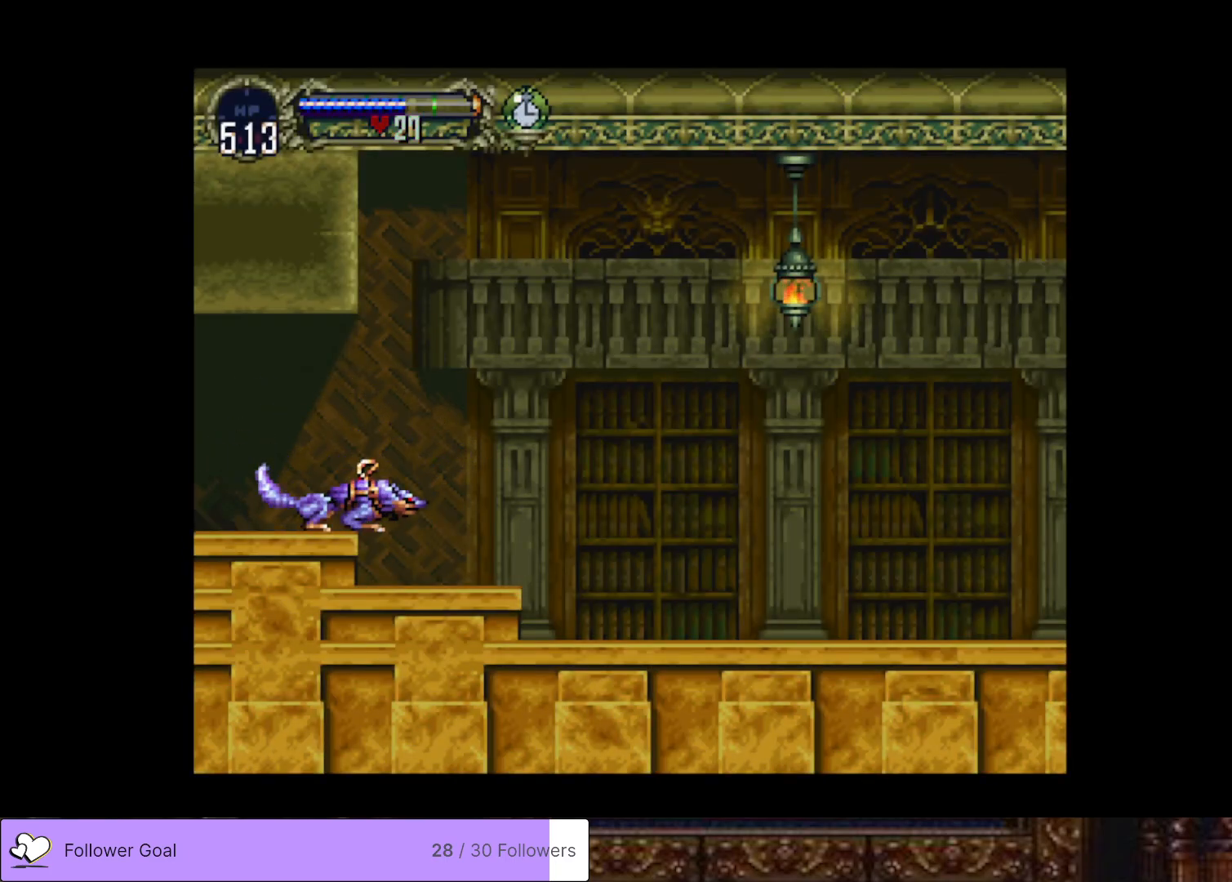
{"buttons": ["DPAD_RIGHT"], "right_stick": "center", "events": [[50, "SQUARE", "down"], [100, "SQUARE", "up"]]}
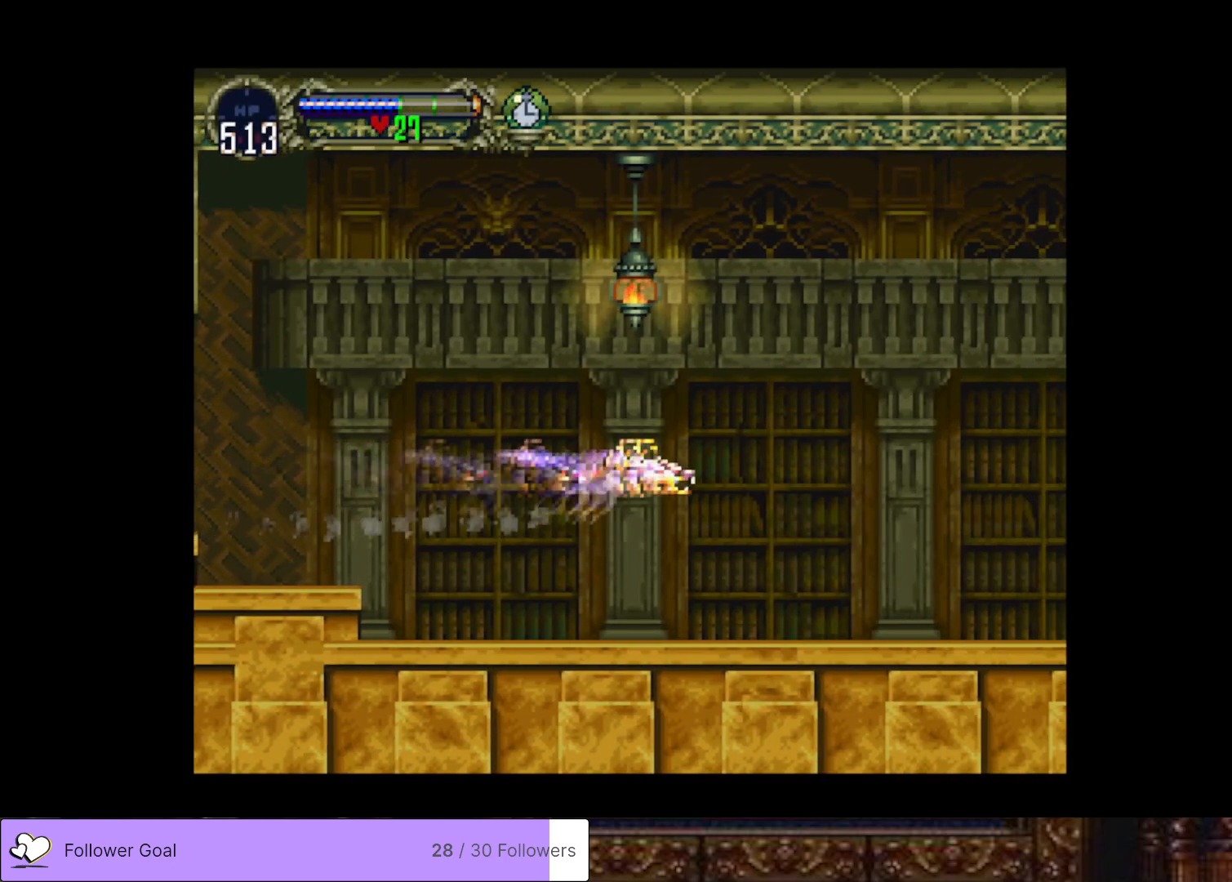
{"buttons": ["DPAD_RIGHT"], "right_stick": "center", "events": []}
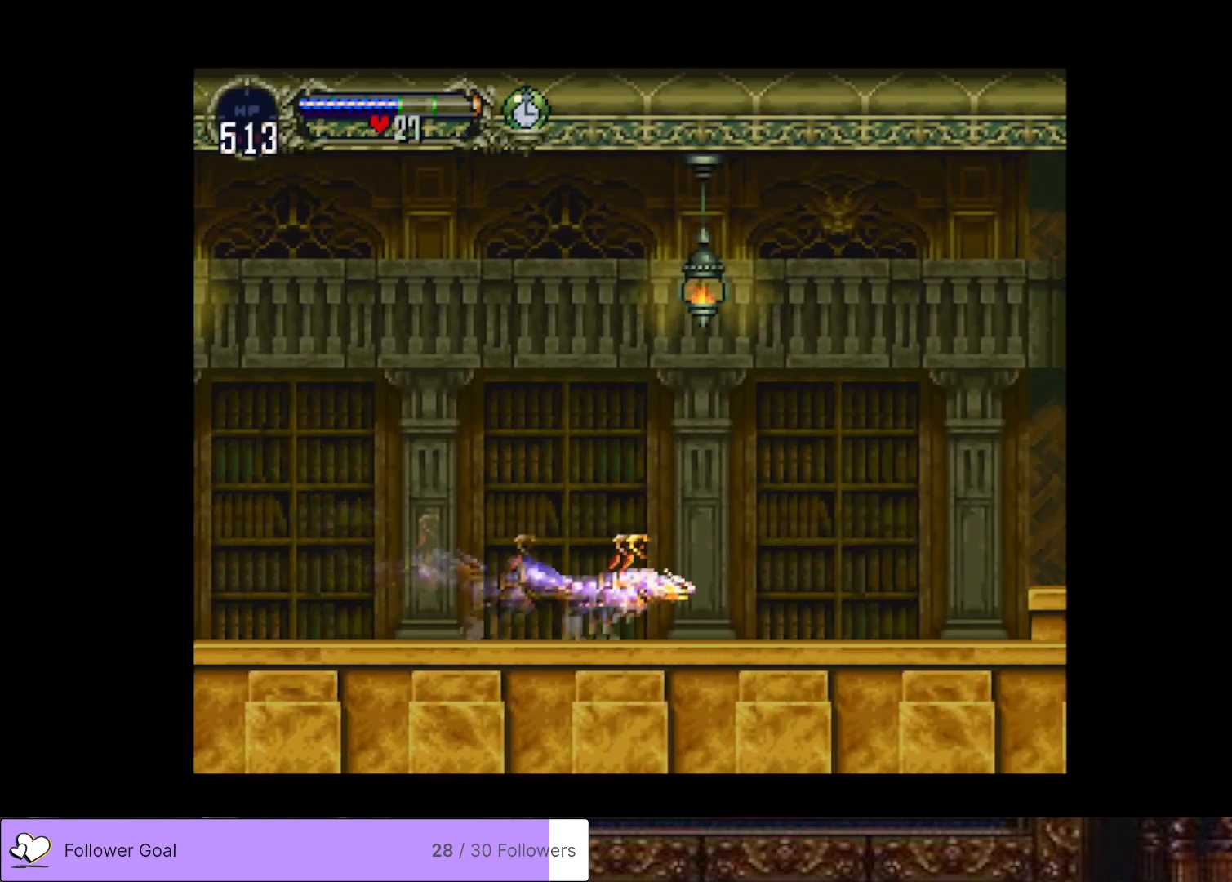
{"buttons": ["DPAD_RIGHT"], "right_stick": "center", "events": [[83, "CROSS", "down"], [484, "CROSS", "up"]]}
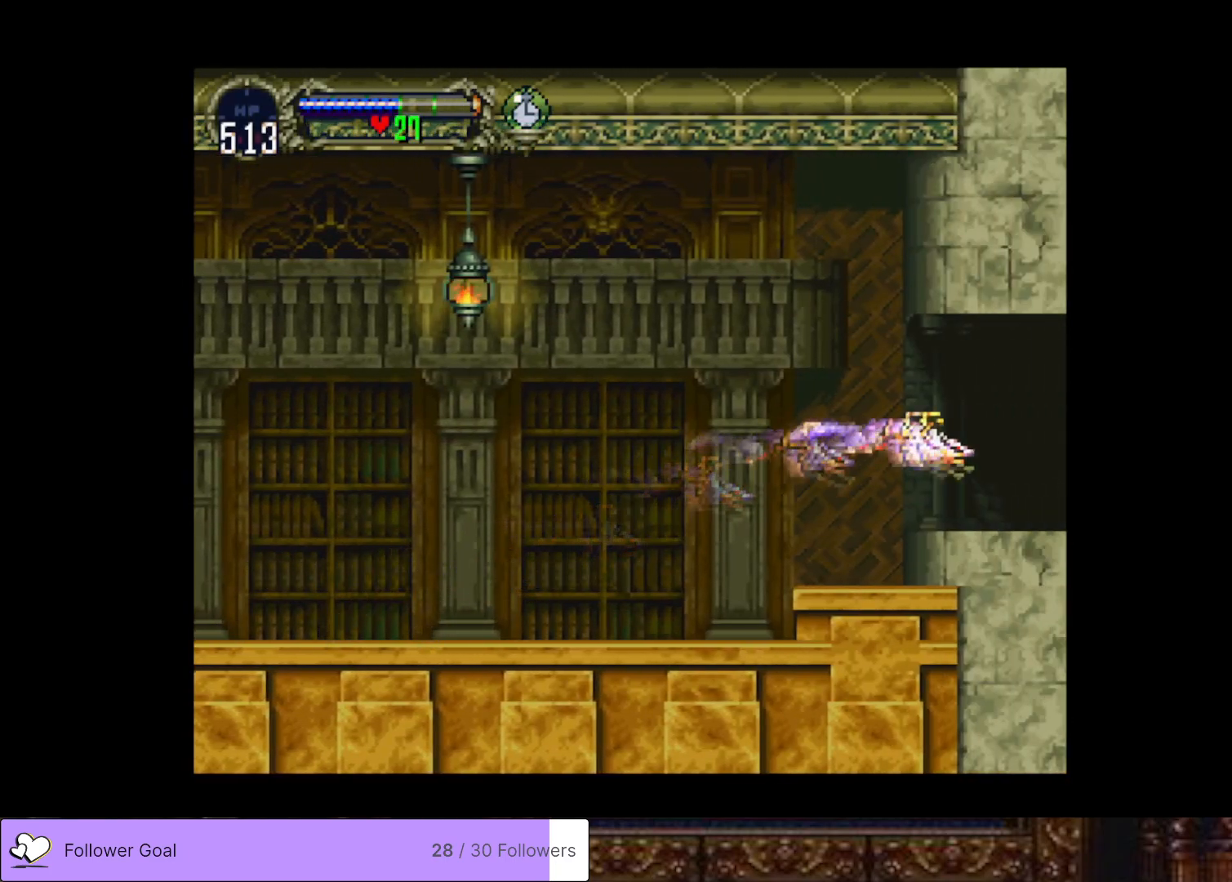
{"buttons": ["DPAD_RIGHT"], "right_stick": "center", "events": []}
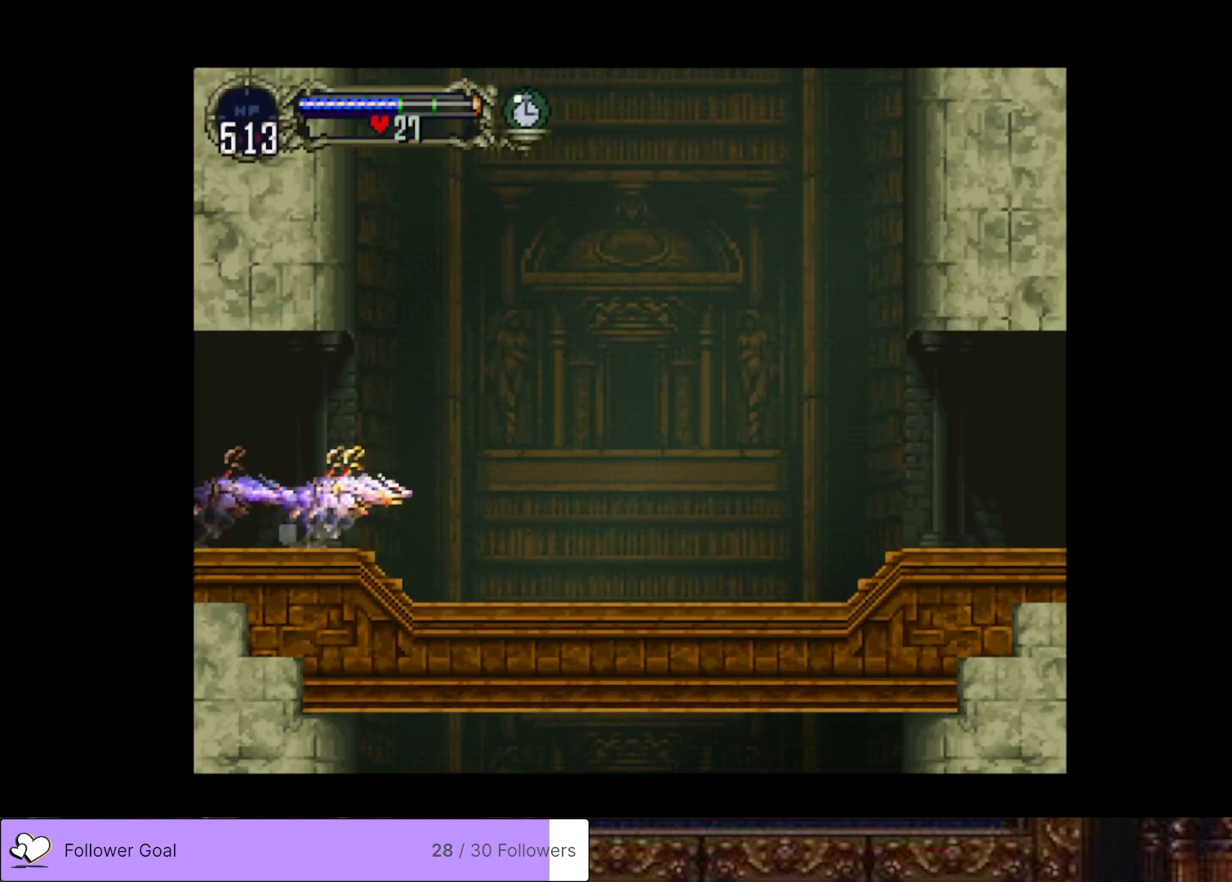
{"buttons": ["DPAD_RIGHT"], "right_stick": "center", "events": []}
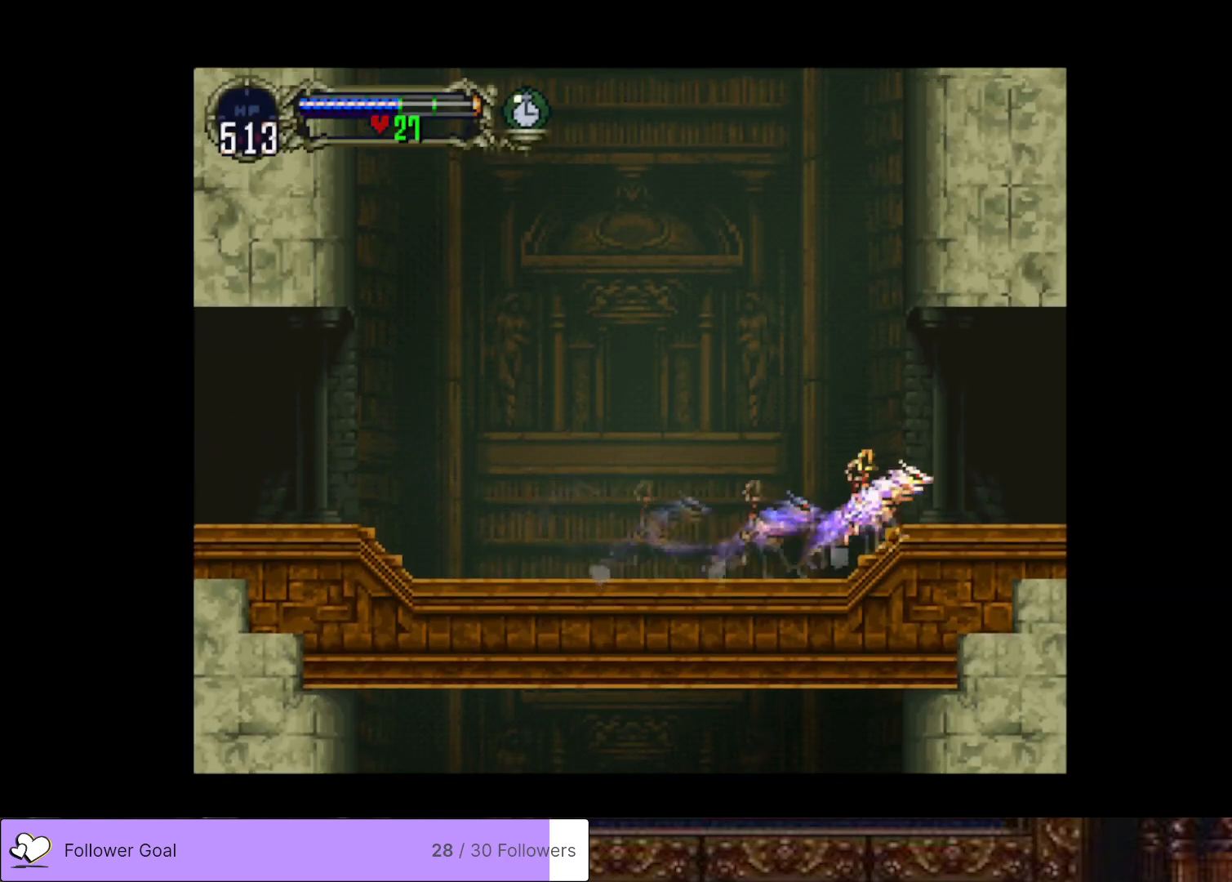
{"buttons": ["DPAD_RIGHT"], "right_stick": "center", "events": []}
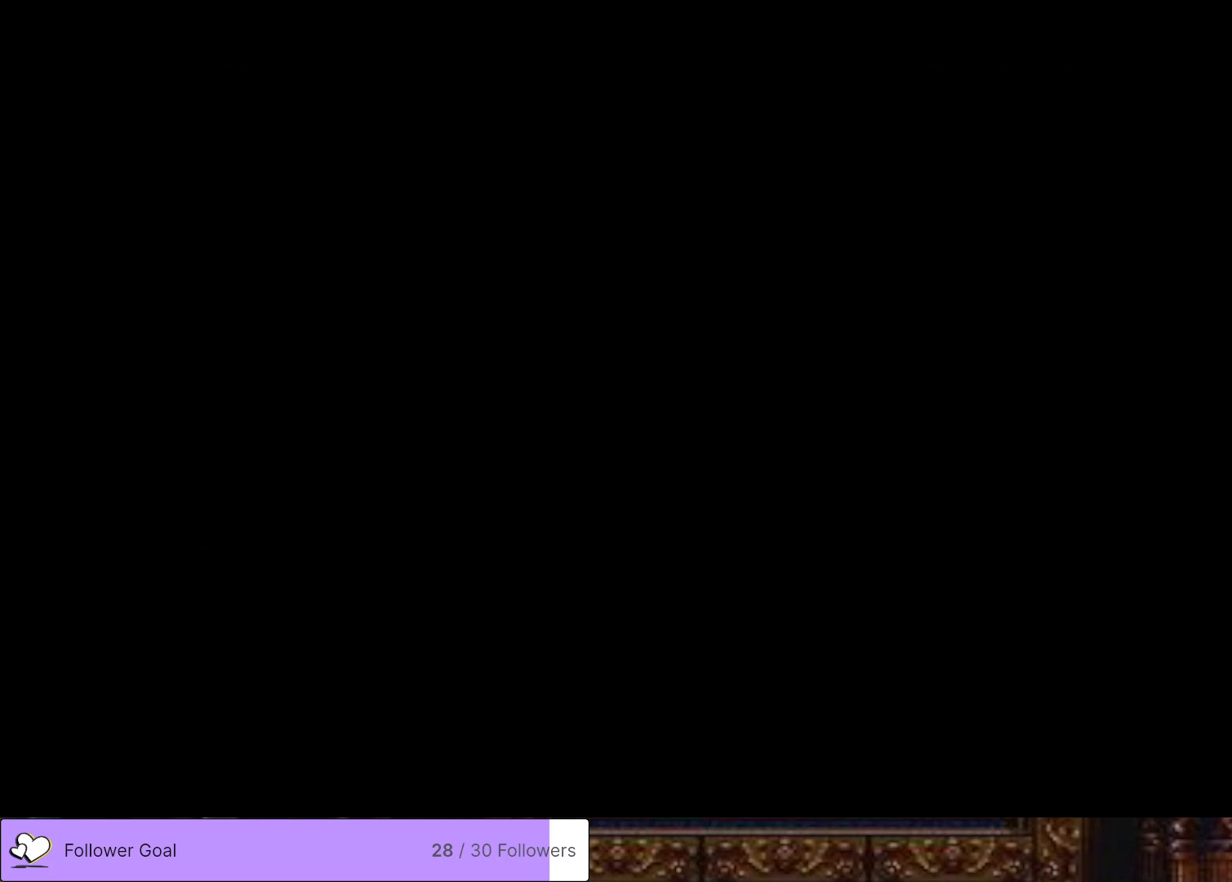
{"buttons": ["DPAD_RIGHT"], "right_stick": "center", "events": []}
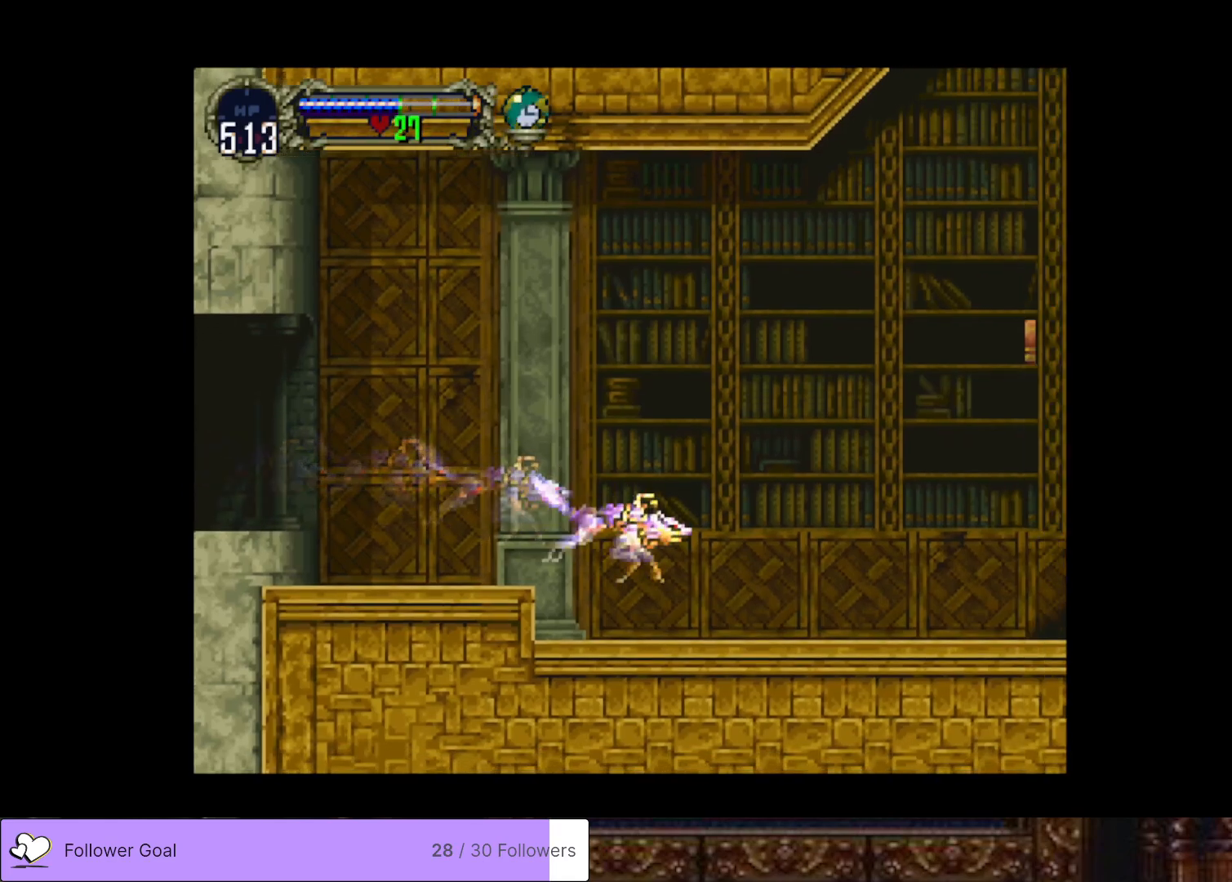
{"buttons": ["R2", "DPAD_RIGHT"], "right_stick": "center", "events": [[384, "R2", "down"]]}
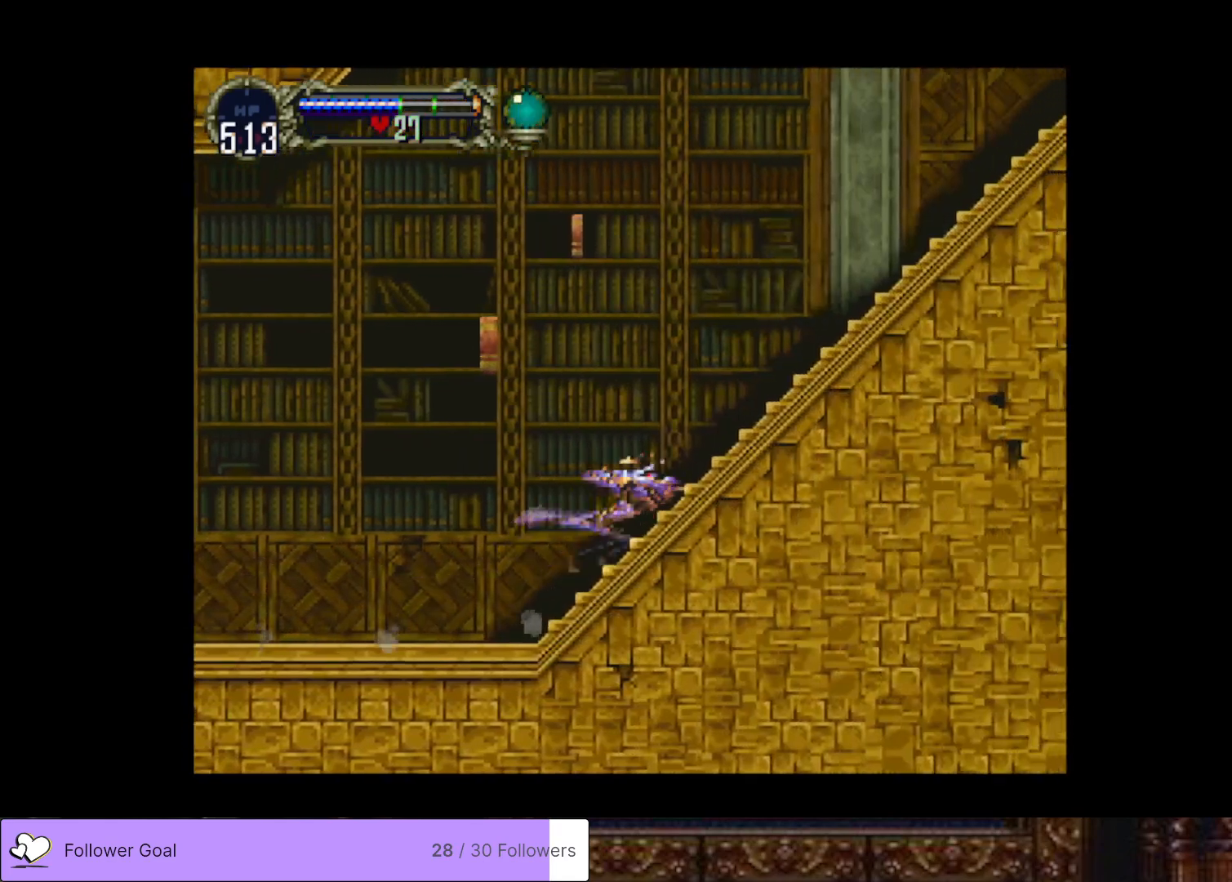
{"buttons": ["DPAD_RIGHT"], "right_stick": "center", "events": [[133, "R2", "up"]]}
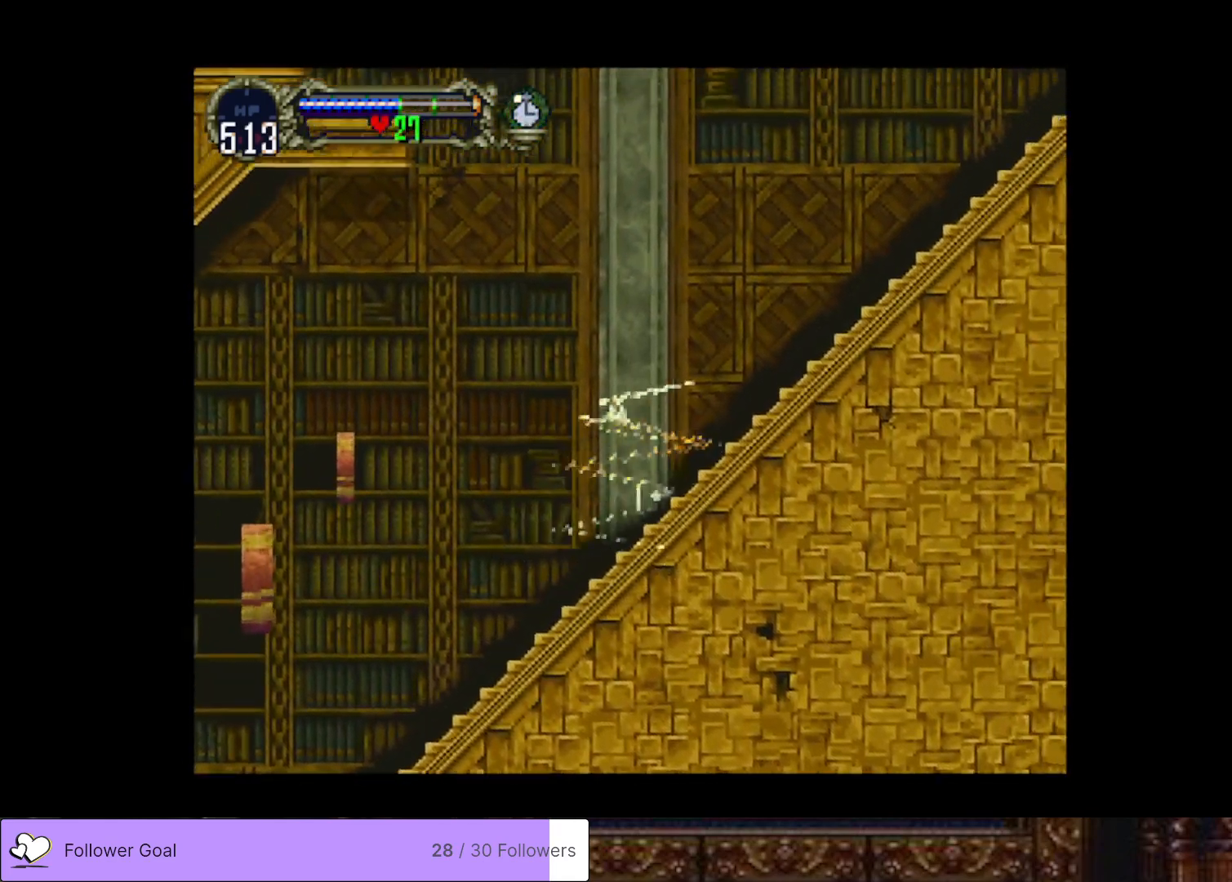
{"buttons": ["DPAD_RIGHT"], "right_stick": "center", "events": [[150, "DPAD_RIGHT", "up"], [334, "DPAD_RIGHT", "down"]]}